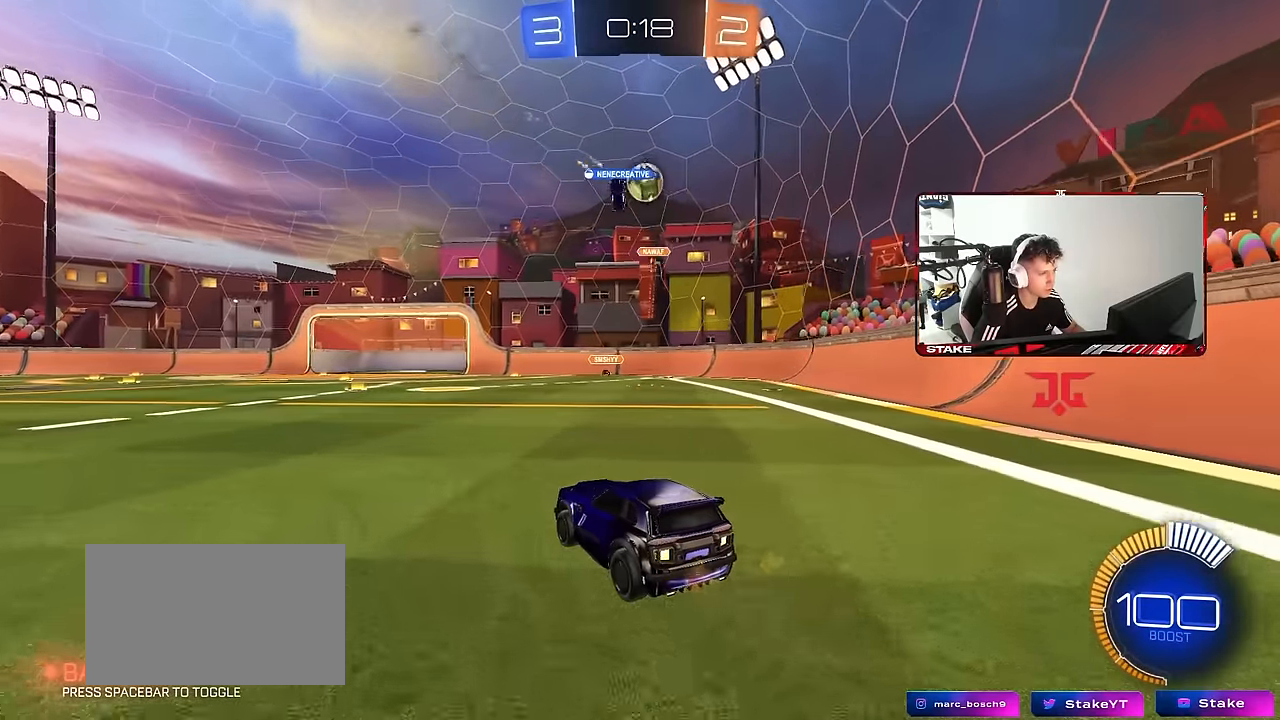
Gameplay with keyboard and mouse; each line is a JSON object with the keys and mouse buttons held at the frame after it. "events" lists presses ("down") and releases ("up") of "1", "2", "3", "4", "5", "a", "alt", "c", "caps_lock", "ctrl", "d", "e", "f", "g", "q", "r", "s", "shift", "space", "t", "tab", "v", "w", "x", "z", "mouse_left", "mouse_wheel" and "mouse_right" between this image and that frame as [ms after this image, input, new state], when the widget could be followed in between. "mouse_left", "mouse_wheel", "mouse_right" = the "left", "wheel", "right" buttons of the "mouse" list. No other keys are recorded. "wheel" means that the mouse wheel is clicked or scrolled. "mouse_move" is the direction in which the mouse moves at that frame (one of eight, or "still"), when it could be read.
{"keys": ["d", "w"], "mouse": [], "mouse_move": "still", "events": [[300, "d", "down"], [300, "w", "down"]]}
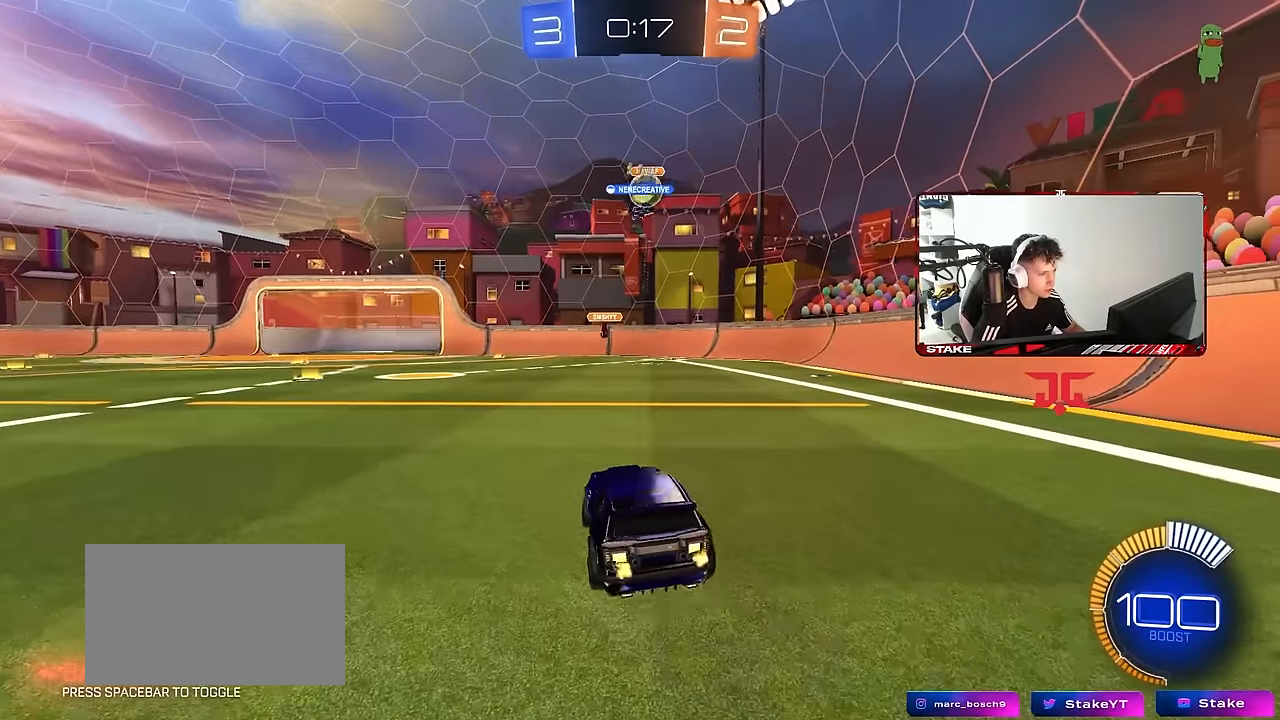
{"keys": ["a", "w"], "mouse": [], "mouse_move": "still", "events": [[267, "d", "up"], [367, "a", "down"]]}
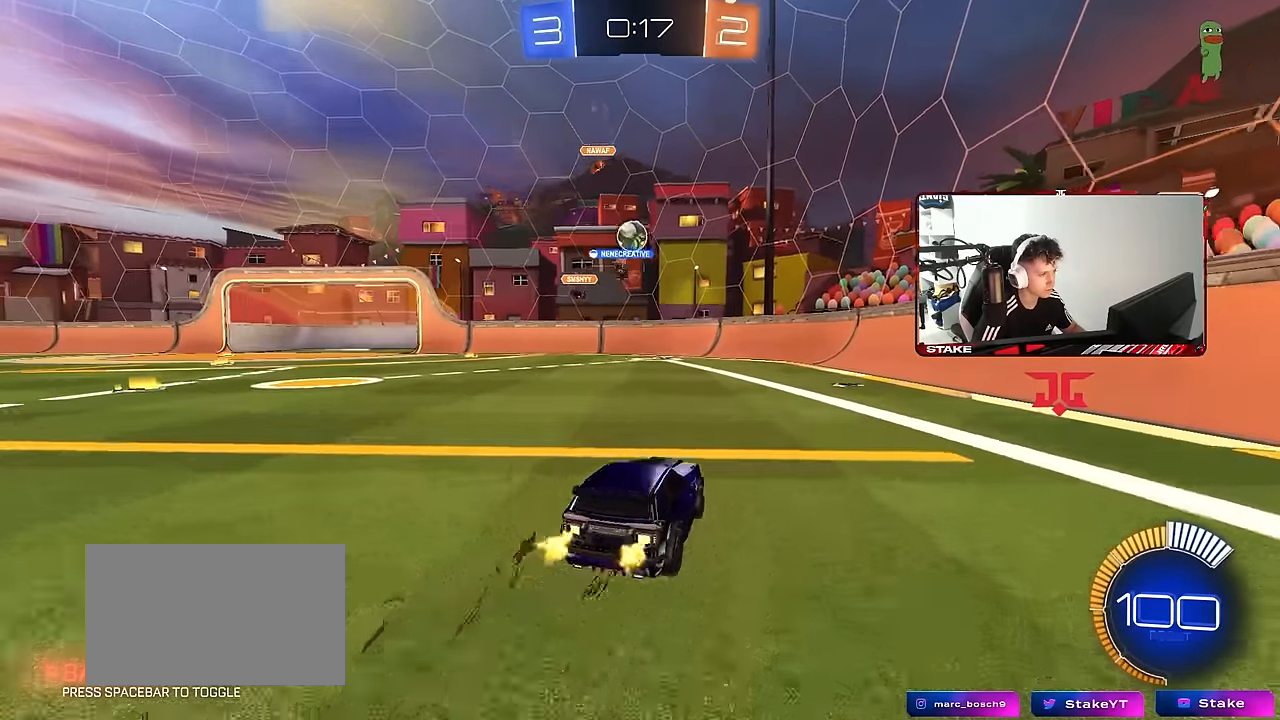
{"keys": ["w"], "mouse": [], "mouse_move": "still", "events": [[150, "a", "up"]]}
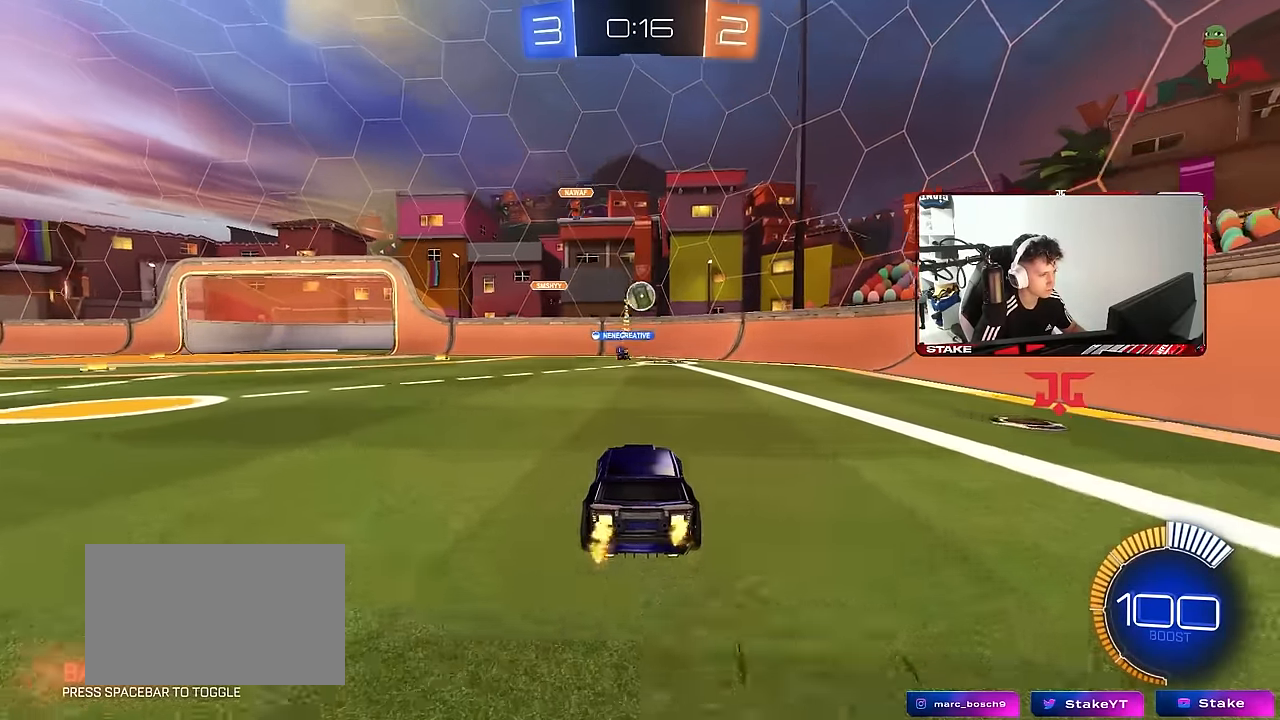
{"keys": ["a", "shift", "w"], "mouse": [], "mouse_move": "still", "events": [[400, "a", "down"], [484, "shift", "down"]]}
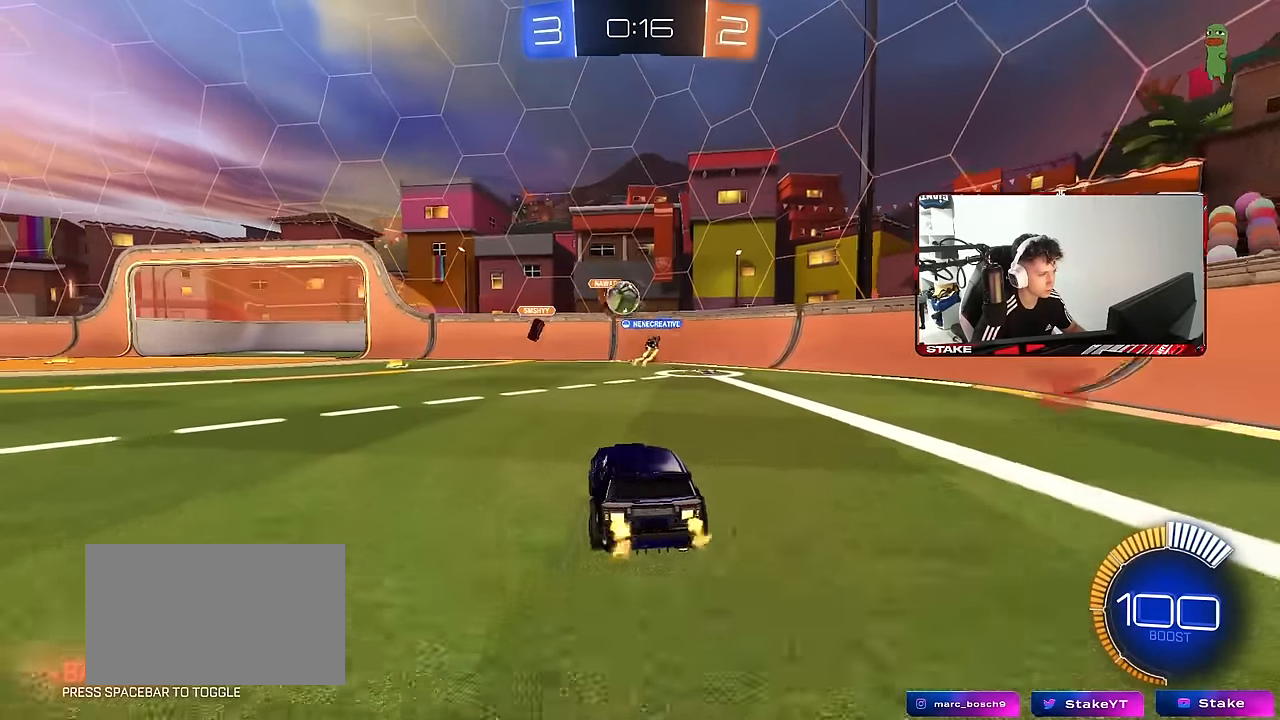
{"keys": ["d", "s"], "mouse": ["right"], "mouse_move": "down-left", "events": [[84, "shift", "up"], [417, "w", "up"], [450, "mouse_right", "down"], [500, "a", "up"], [500, "d", "down"], [500, "s", "down"]]}
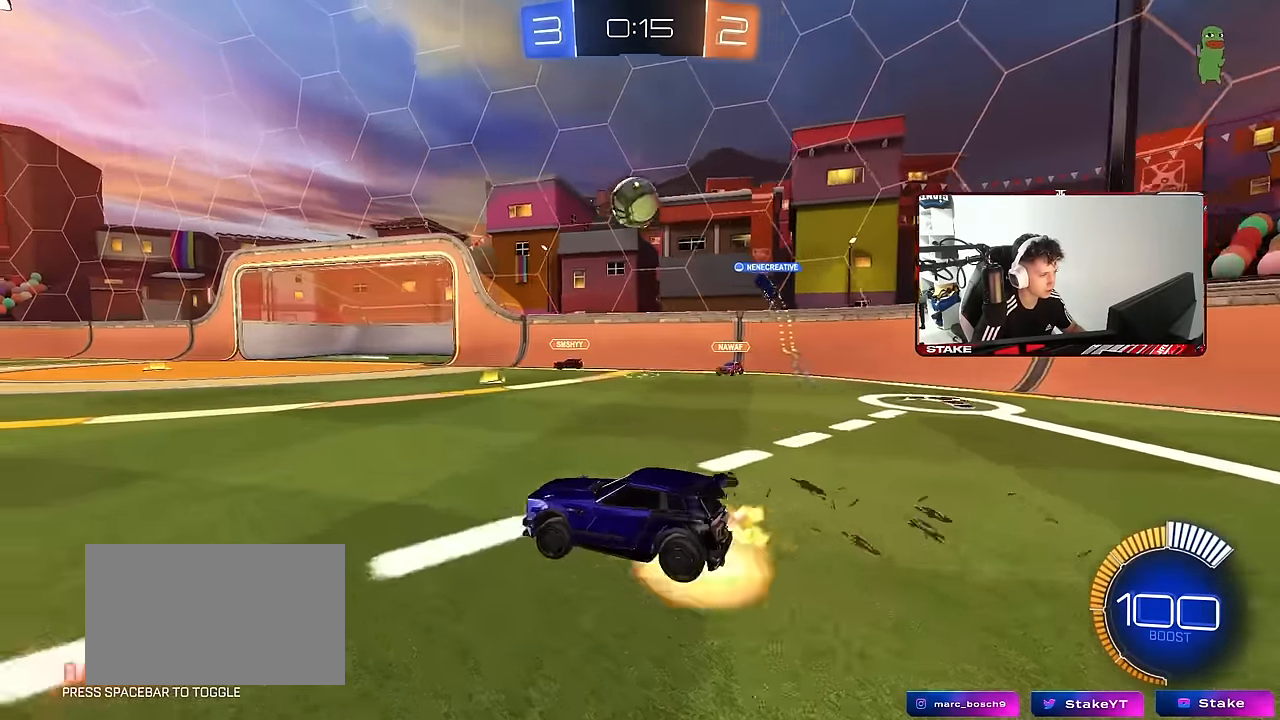
{"keys": ["d", "s", "shift"], "mouse": ["left"], "mouse_move": "still", "events": [[200, "d", "up"], [200, "mouse_right", "up"], [200, "s", "up"], [234, "mouse_right", "down"], [284, "d", "down"], [284, "s", "down"], [334, "mouse_left", "down"], [384, "shift", "down"], [417, "mouse_right", "up"]]}
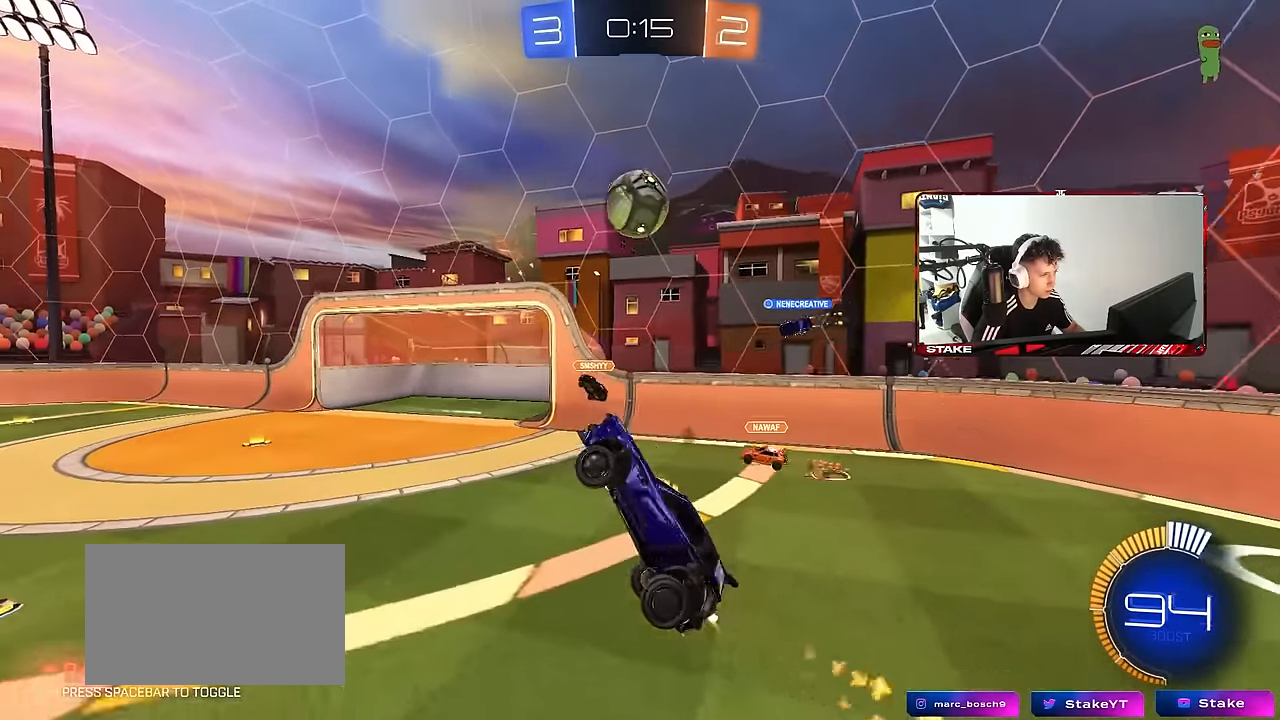
{"keys": ["shift"], "mouse": [], "mouse_move": "up", "events": [[17, "s", "up"], [67, "s", "down"], [117, "d", "up"], [167, "a", "down"], [167, "mouse_left", "up"], [167, "shift", "up"], [200, "a", "up"], [250, "d", "down"], [250, "mouse_left", "down"], [250, "s", "up"], [350, "shift", "down"], [350, "w", "down"], [434, "mouse_left", "up"], [484, "d", "up"], [484, "w", "up"]]}
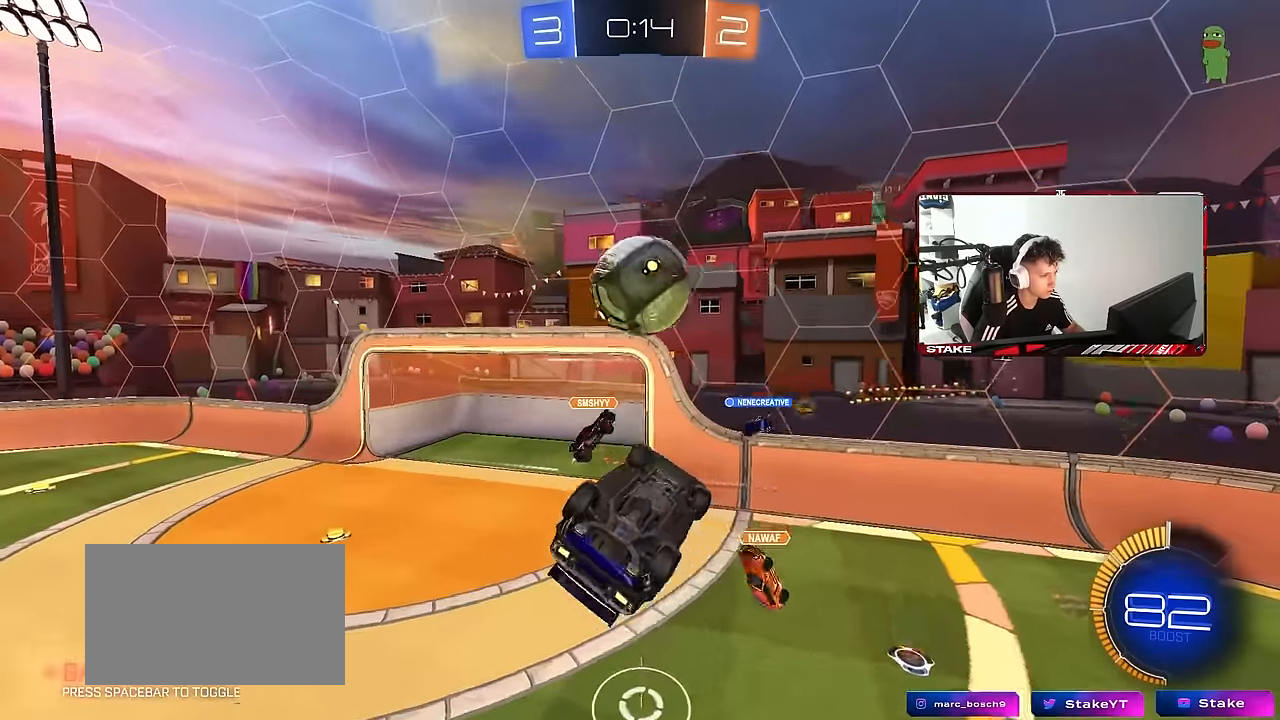
{"keys": ["a", "shift", "w"], "mouse": [], "mouse_move": "still", "events": [[34, "a", "down"], [84, "mouse_left", "down"], [317, "w", "down"], [450, "mouse_left", "up"]]}
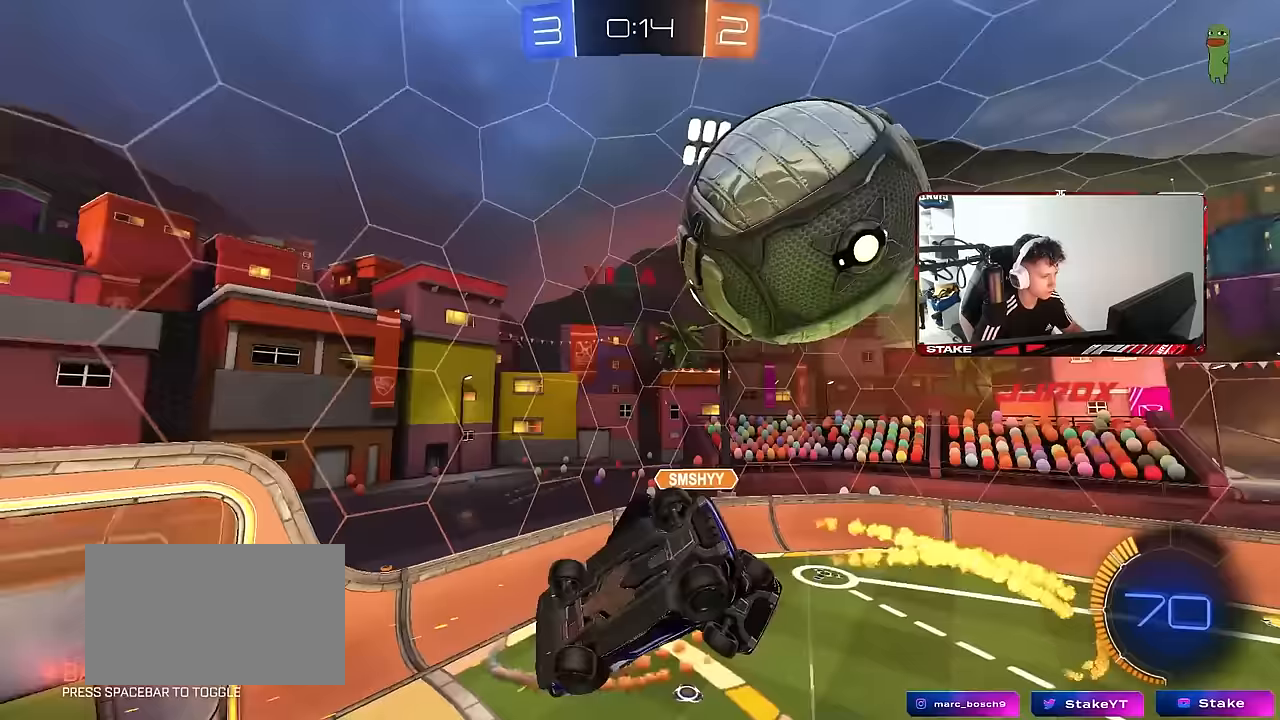
{"keys": ["d"], "mouse": [], "mouse_move": "still", "events": [[50, "w", "up"], [150, "s", "down"], [233, "a", "up"], [233, "d", "down"], [233, "mouse_left", "down"], [233, "shift", "up"], [333, "s", "up"], [467, "mouse_left", "up"]]}
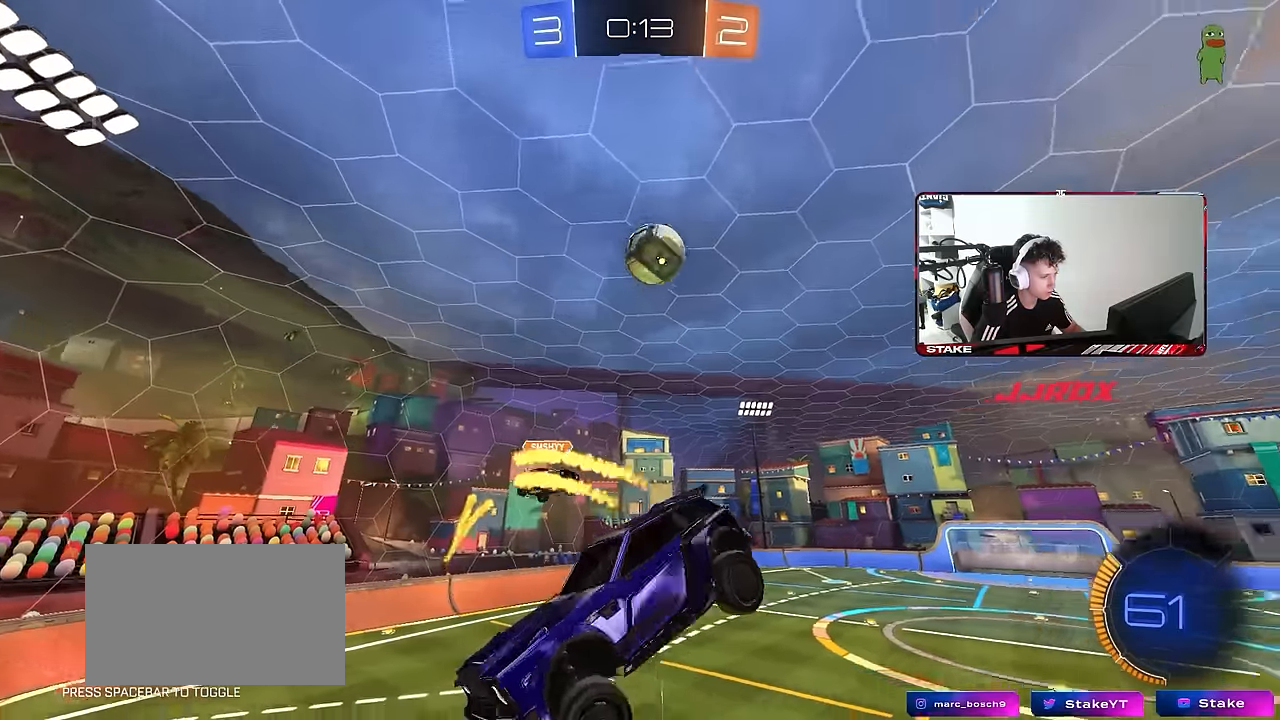
{"keys": ["shift"], "mouse": [], "mouse_move": "still", "events": [[17, "shift", "down"], [17, "w", "down"], [117, "shift", "up"], [167, "w", "up"], [400, "s", "down"], [433, "s", "up"], [483, "d", "up"], [483, "shift", "down"]]}
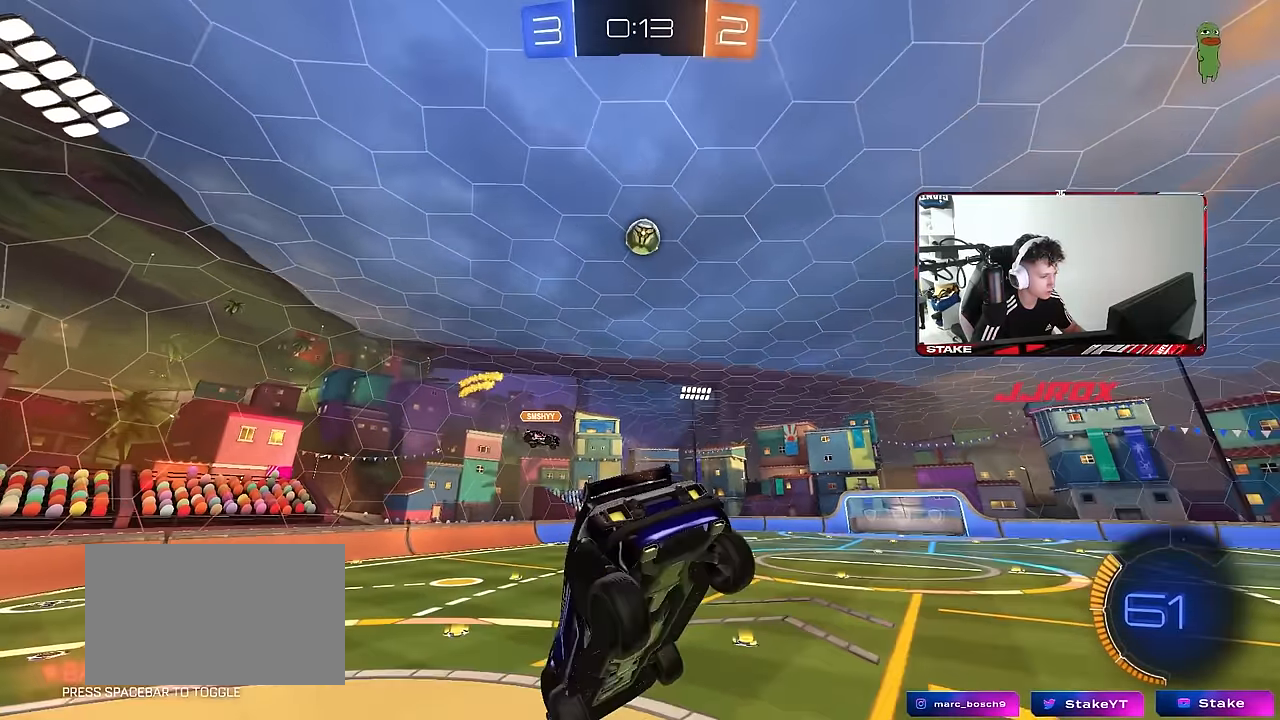
{"keys": ["a", "w"], "mouse": ["left"], "mouse_move": "still", "events": [[83, "d", "down"], [133, "shift", "up"], [217, "d", "up"], [317, "d", "down"], [367, "mouse_left", "down"], [367, "w", "down"], [417, "d", "up"], [450, "a", "down"]]}
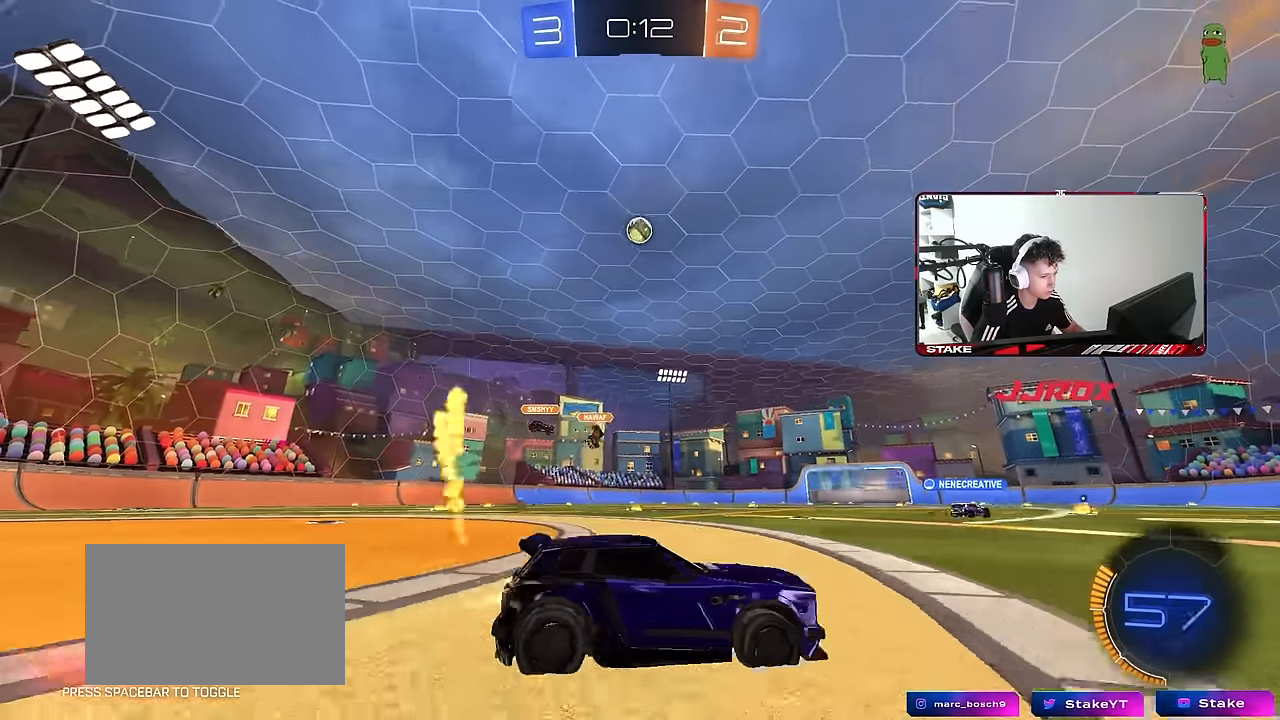
{"keys": ["w"], "mouse": ["left", "right"], "mouse_move": "still", "events": [[417, "a", "up"], [417, "d", "down"], [467, "d", "up"], [467, "mouse_right", "down"]]}
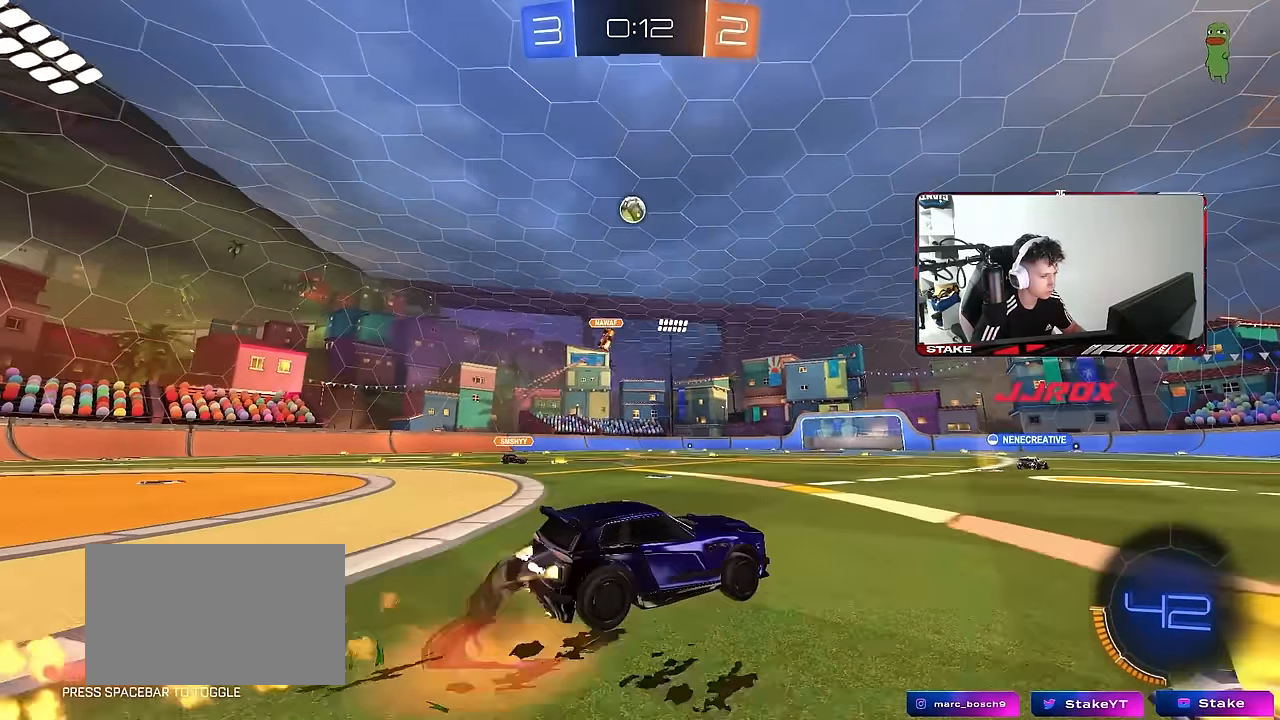
{"keys": ["a", "shift"], "mouse": ["left"], "mouse_move": "still", "events": [[17, "a", "down"], [17, "mouse_right", "up"], [17, "shift", "down"], [67, "mouse_right", "down"], [117, "w", "up"], [167, "s", "down"], [300, "mouse_right", "up"], [483, "s", "up"]]}
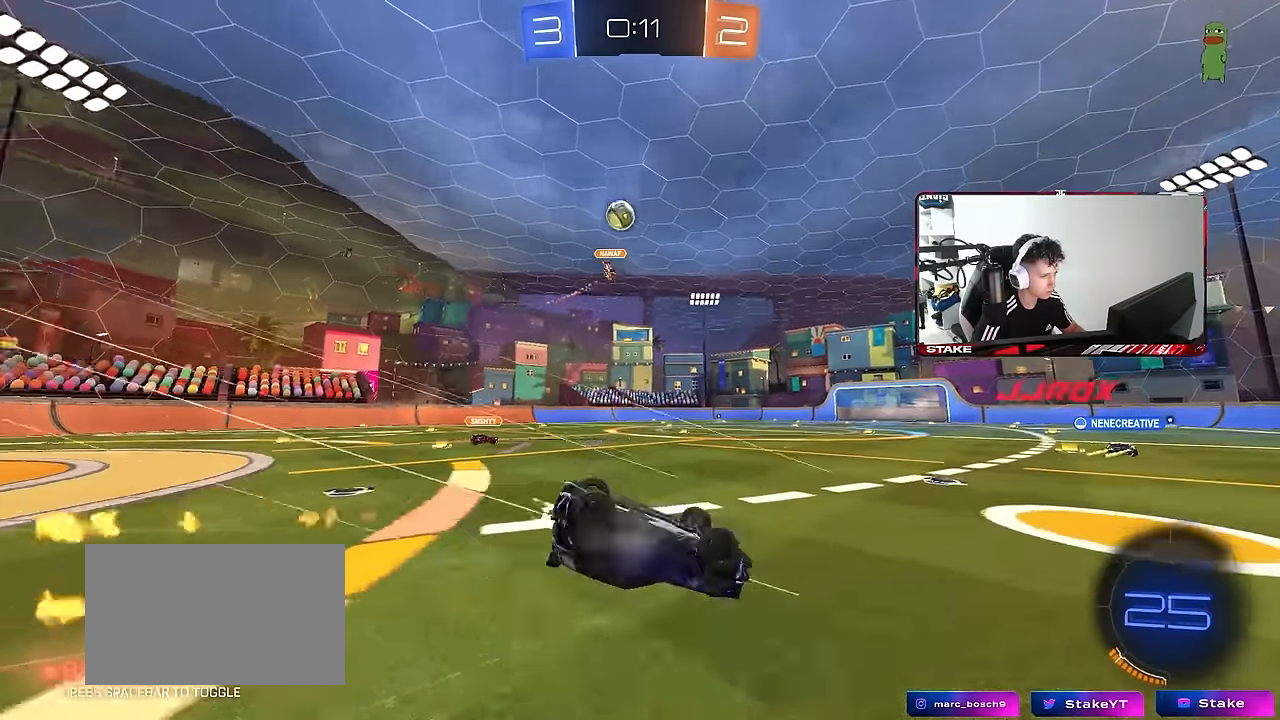
{"keys": [], "mouse": [], "mouse_move": "still", "events": [[83, "mouse_left", "up"], [83, "s", "down"], [317, "shift", "up"], [417, "a", "up"], [417, "s", "up"]]}
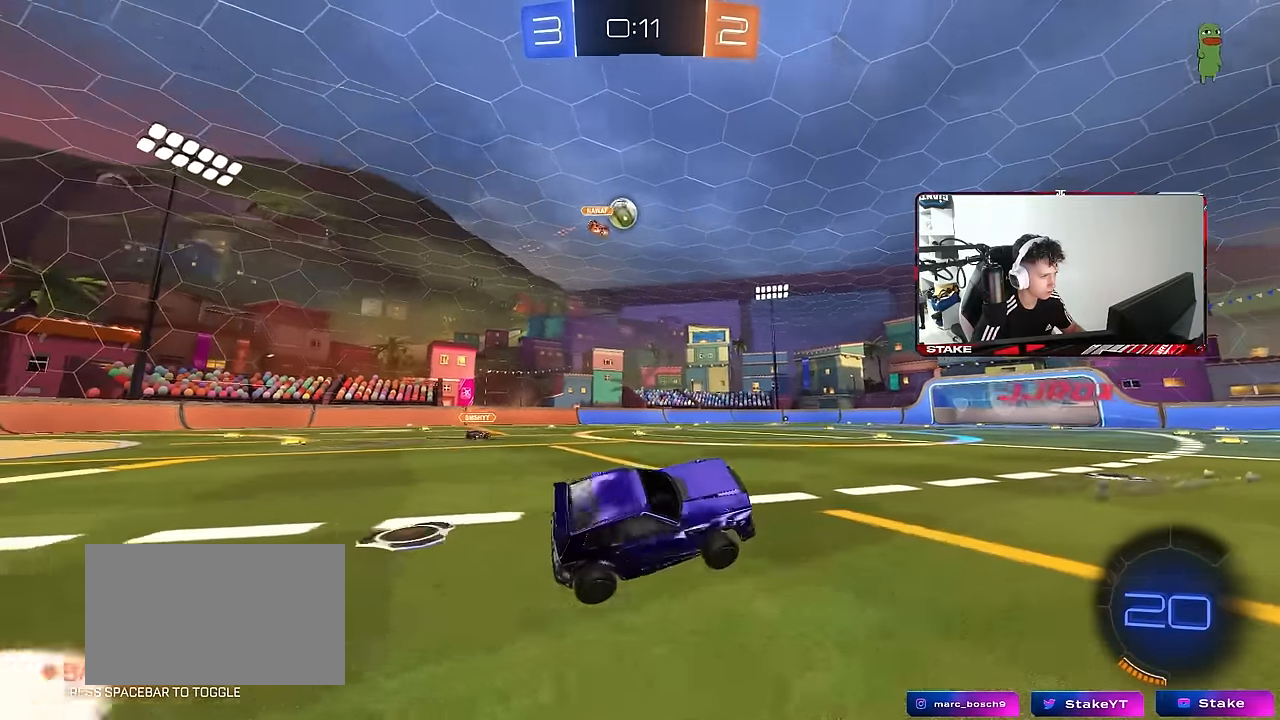
{"keys": ["w"], "mouse": [], "mouse_move": "still", "events": [[100, "a", "down"], [100, "w", "down"], [467, "a", "up"]]}
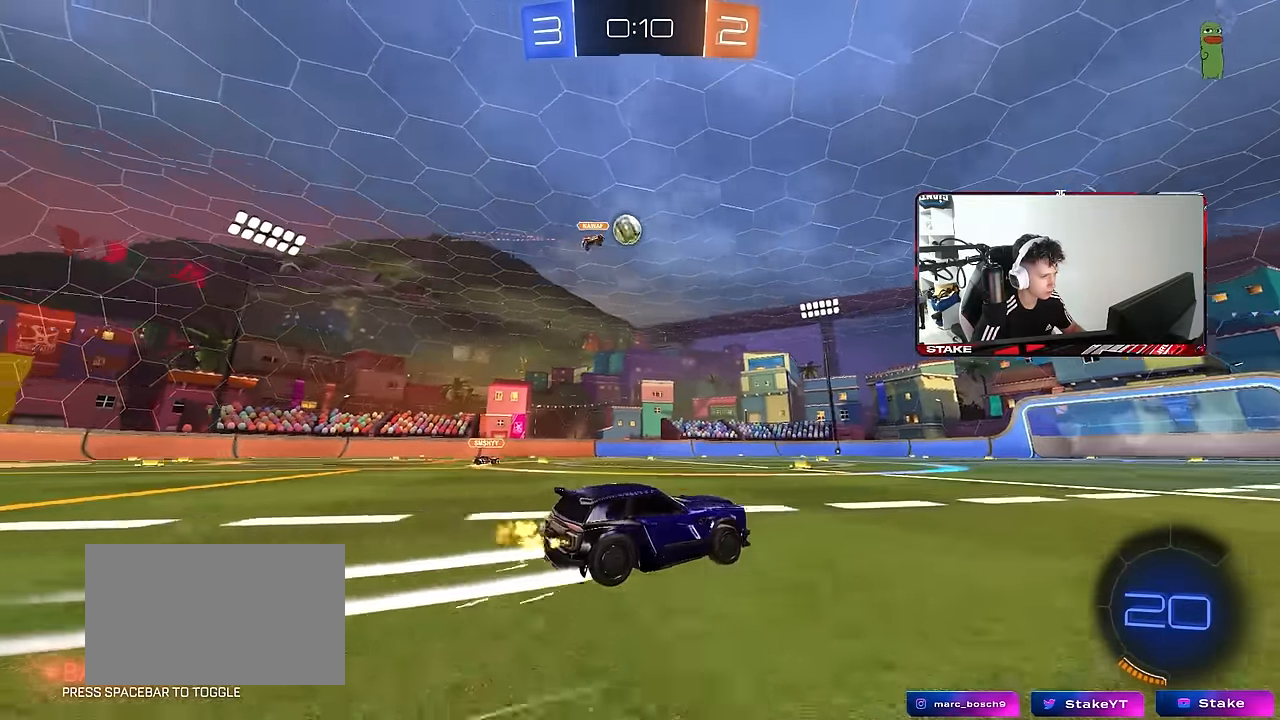
{"keys": ["w"], "mouse": [], "mouse_move": "still", "events": [[167, "d", "down"], [300, "d", "up"], [350, "a", "down"], [450, "a", "up"]]}
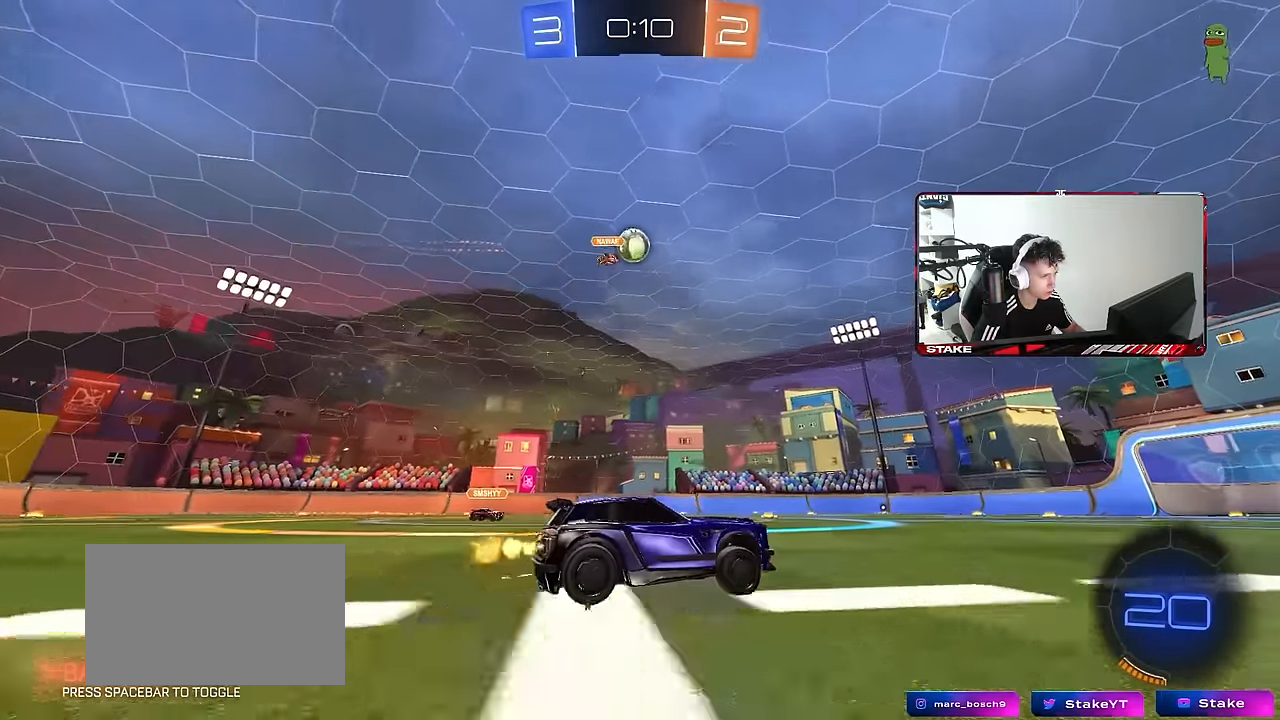
{"keys": ["w"], "mouse": [], "mouse_move": "still", "events": [[217, "mouse_left", "down"], [400, "mouse_left", "up"]]}
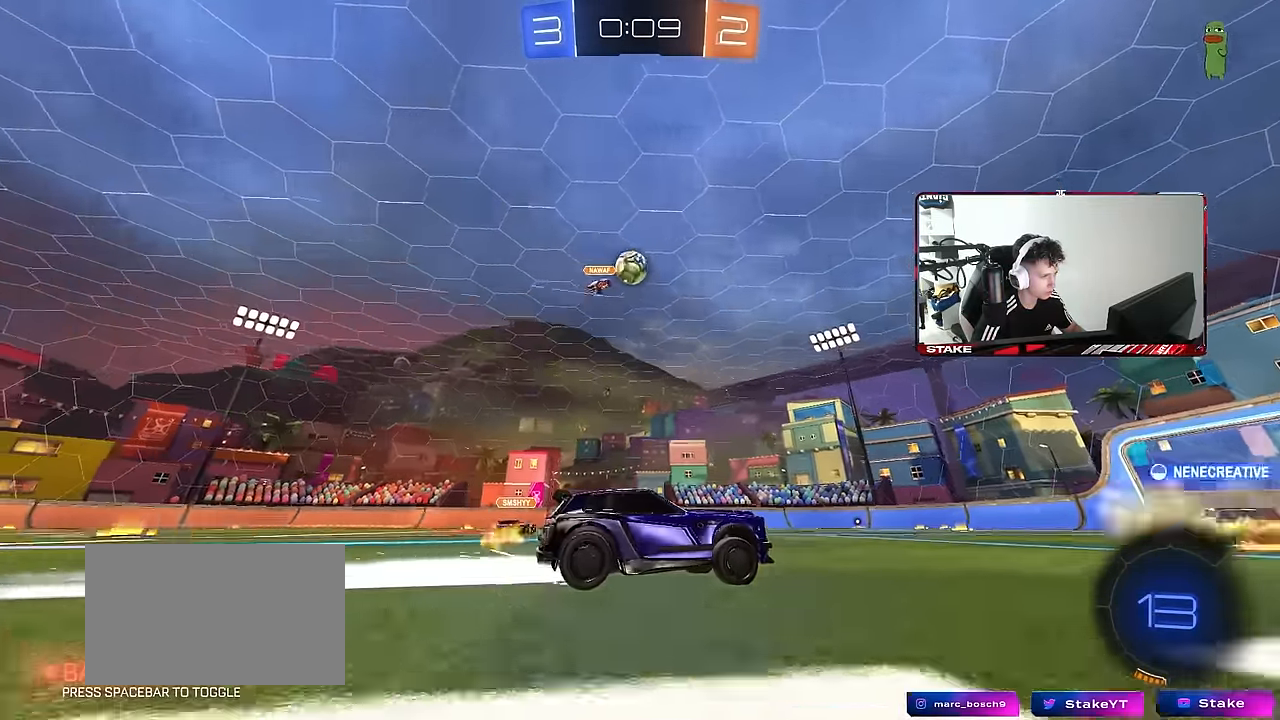
{"keys": ["w"], "mouse": [], "mouse_move": "still", "events": [[283, "a", "down"], [417, "a", "up"]]}
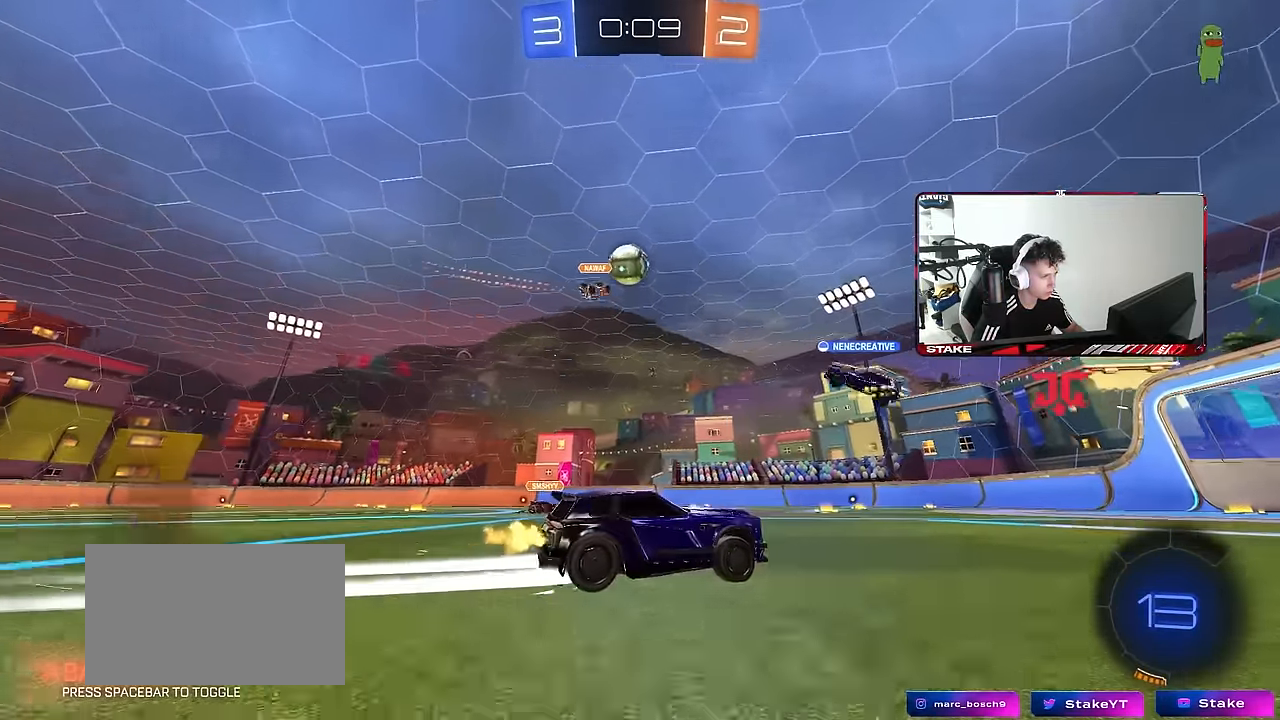
{"keys": ["w"], "mouse": [], "mouse_move": "still", "events": []}
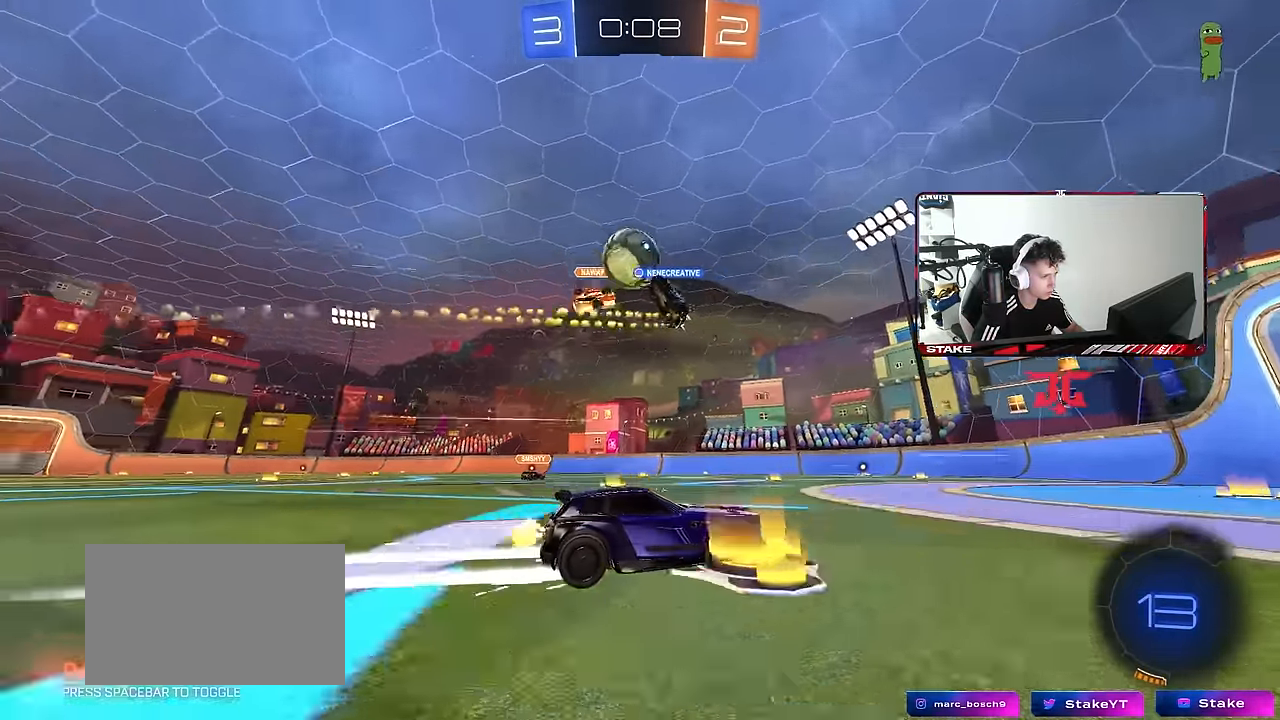
{"keys": [], "mouse": [], "mouse_move": "still", "events": [[400, "w", "up"], [467, "d", "down"], [500, "d", "up"]]}
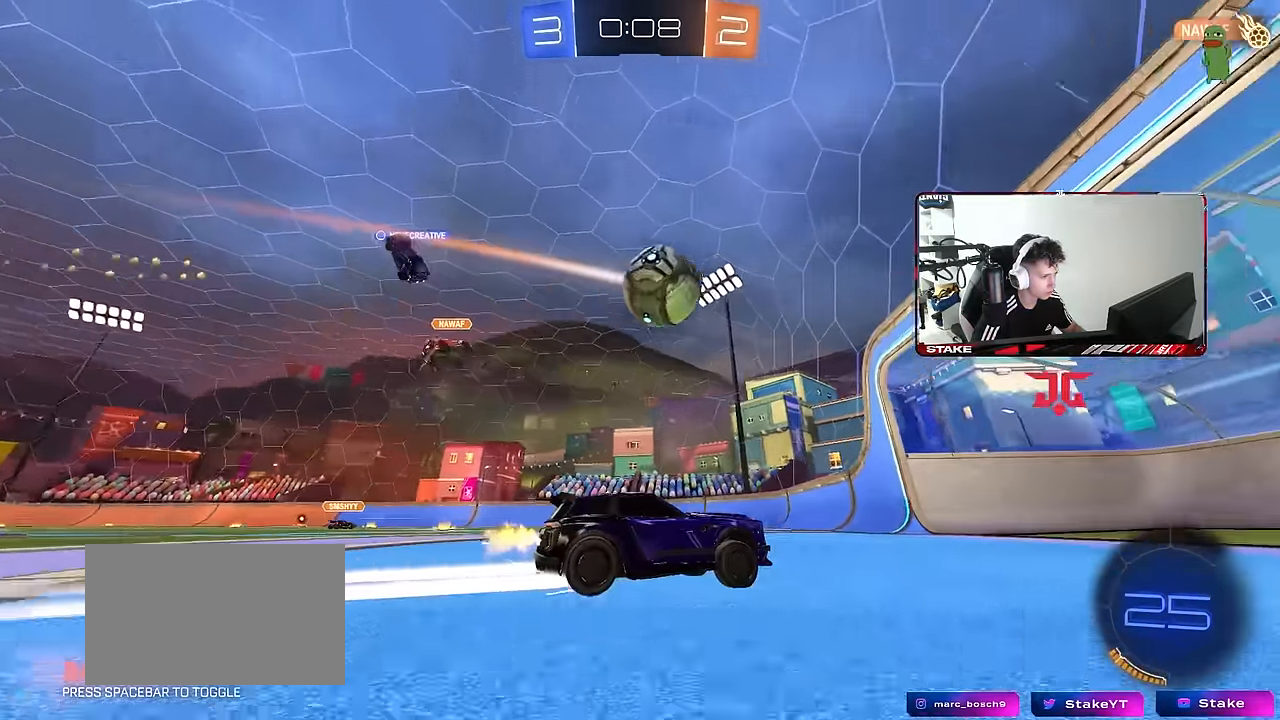
{"keys": [], "mouse": [], "mouse_move": "still", "events": [[50, "s", "down"], [333, "s", "up"]]}
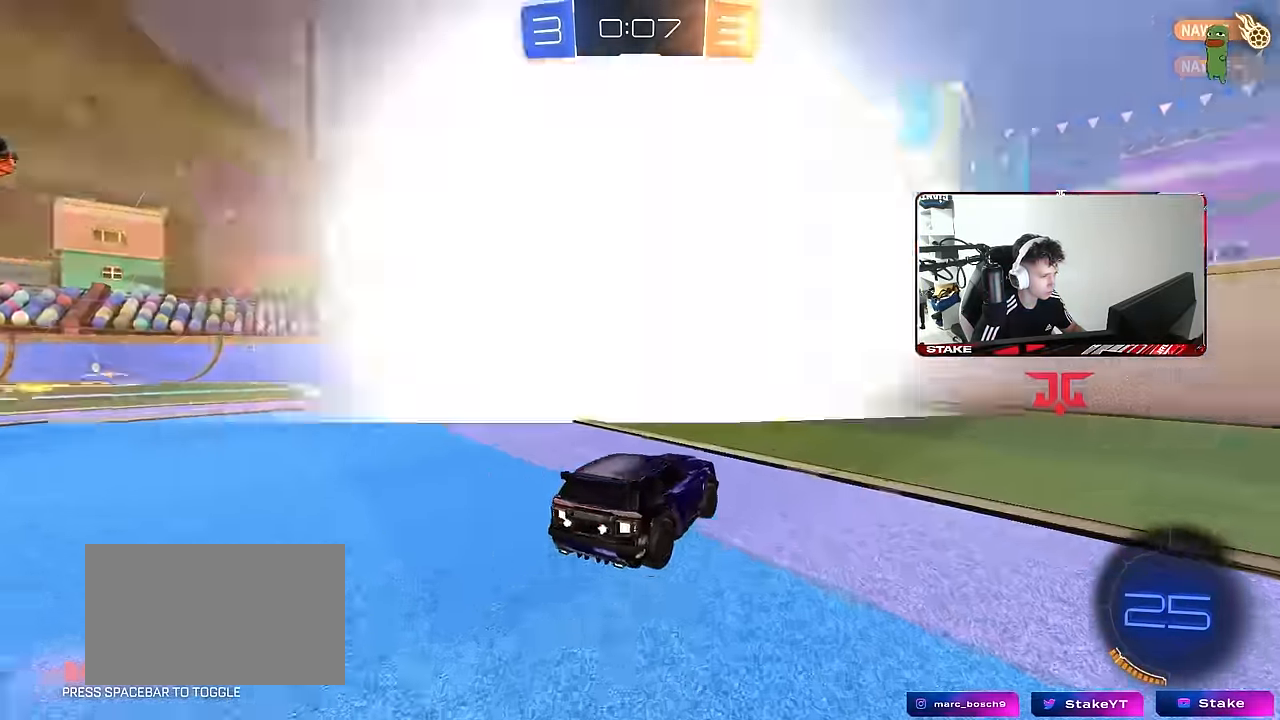
{"keys": ["tab"], "mouse": [], "mouse_move": "still", "events": [[17, "tab", "down"]]}
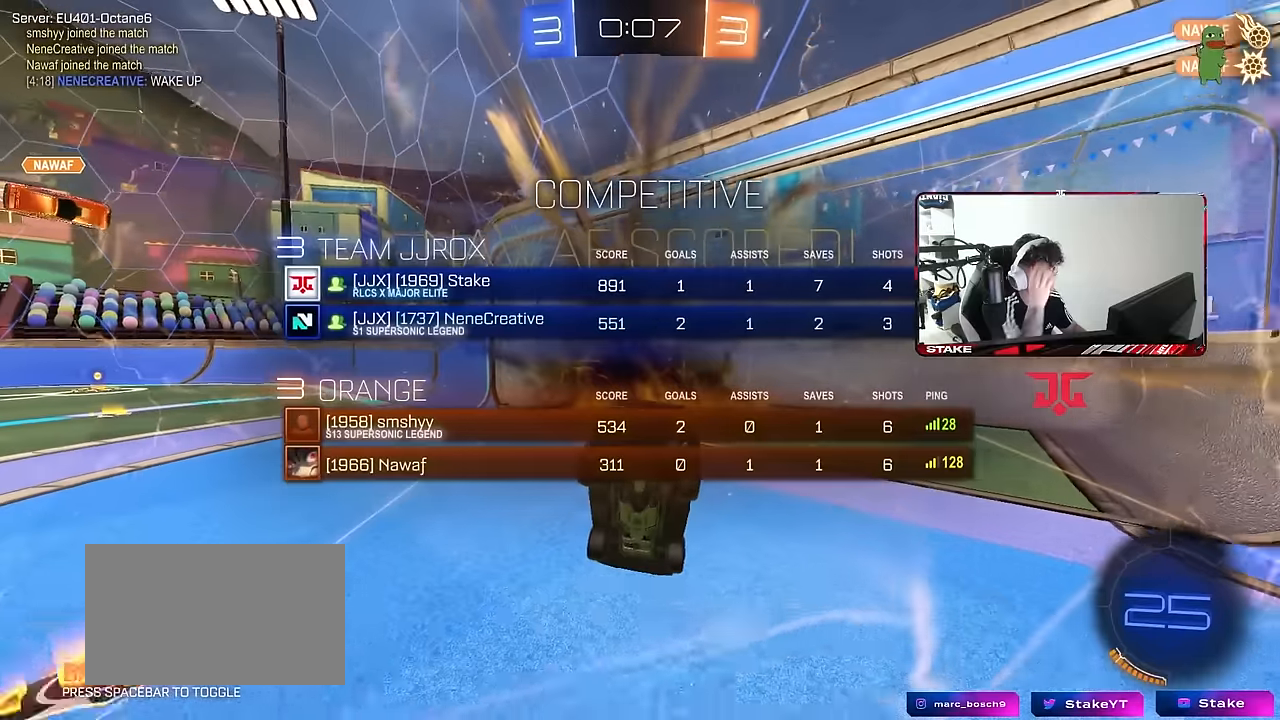
{"keys": [], "mouse": [], "mouse_move": "still", "events": [[184, "space", "down"], [267, "d", "down"], [317, "space", "up"], [450, "d", "up"], [500, "tab", "up"]]}
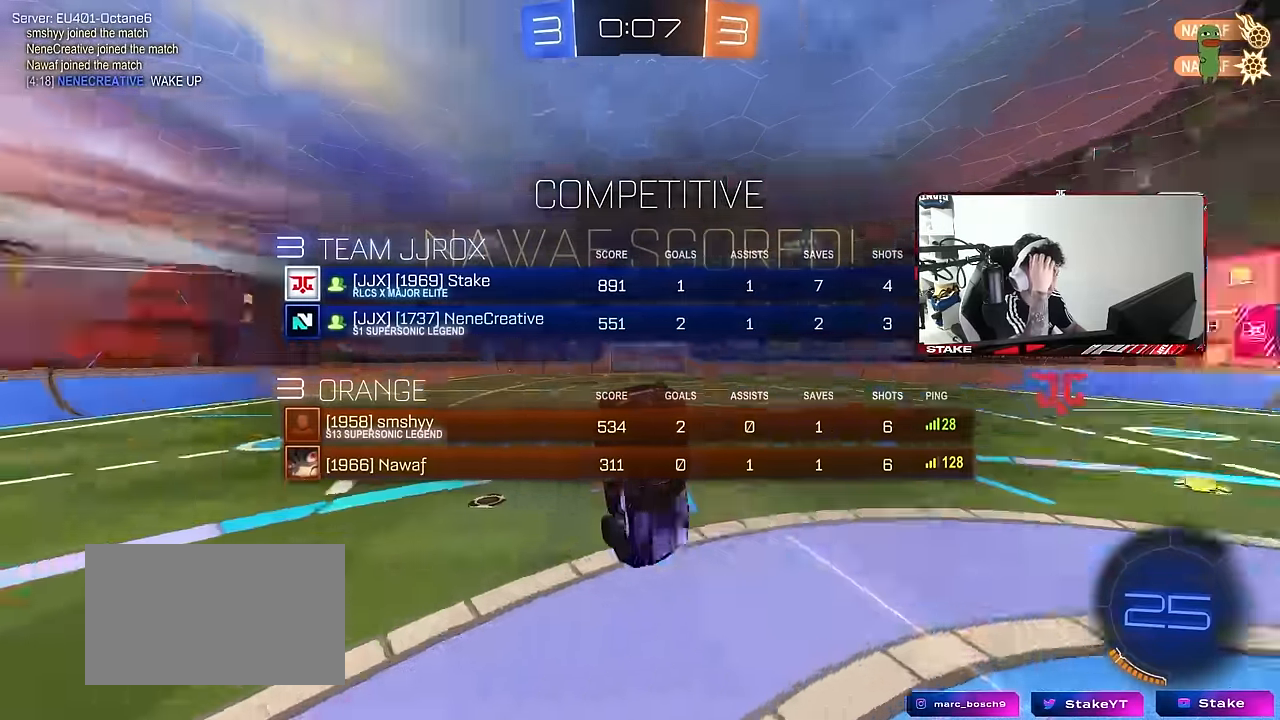
{"keys": ["d", "s", "shift"], "mouse": [], "mouse_move": "still", "events": [[50, "w", "down"], [100, "d", "down"], [150, "shift", "down"], [234, "w", "up"], [384, "s", "down"]]}
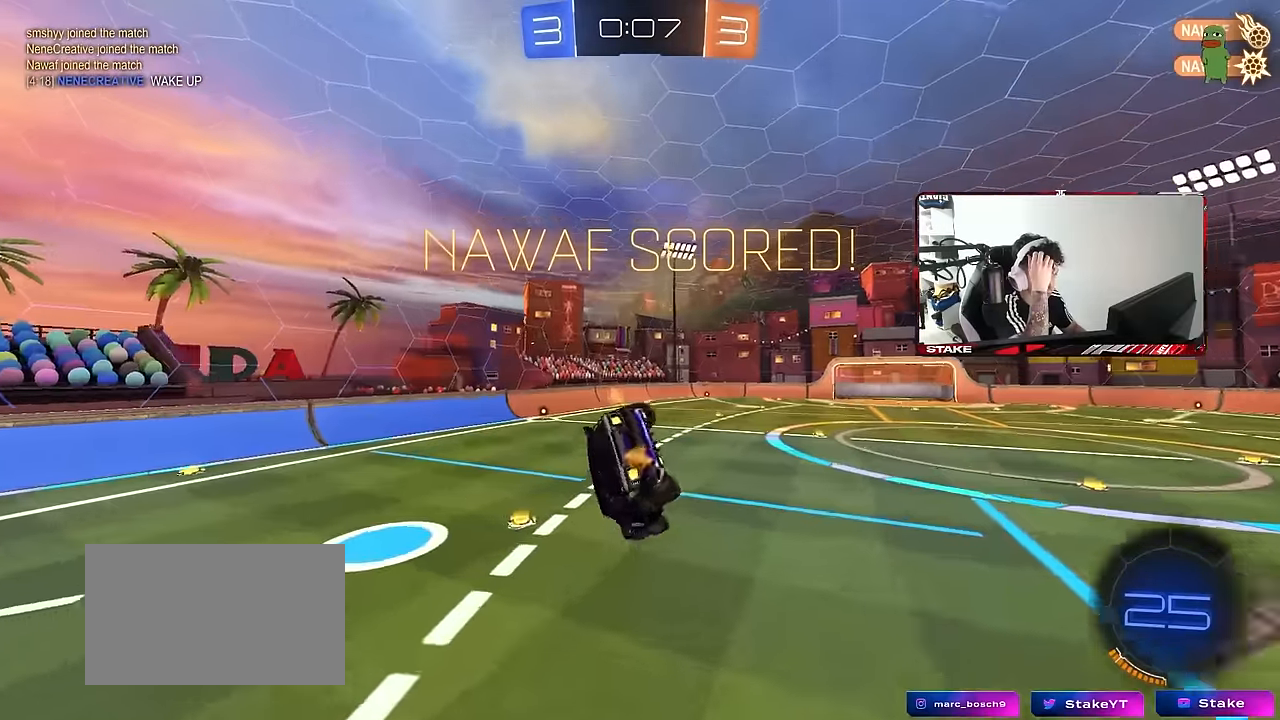
{"keys": ["shift"], "mouse": [], "mouse_move": "still", "events": [[67, "d", "up"], [67, "s", "up"], [117, "shift", "up"], [250, "s", "down"], [300, "d", "down"], [350, "s", "up"], [400, "d", "up"], [434, "shift", "down"]]}
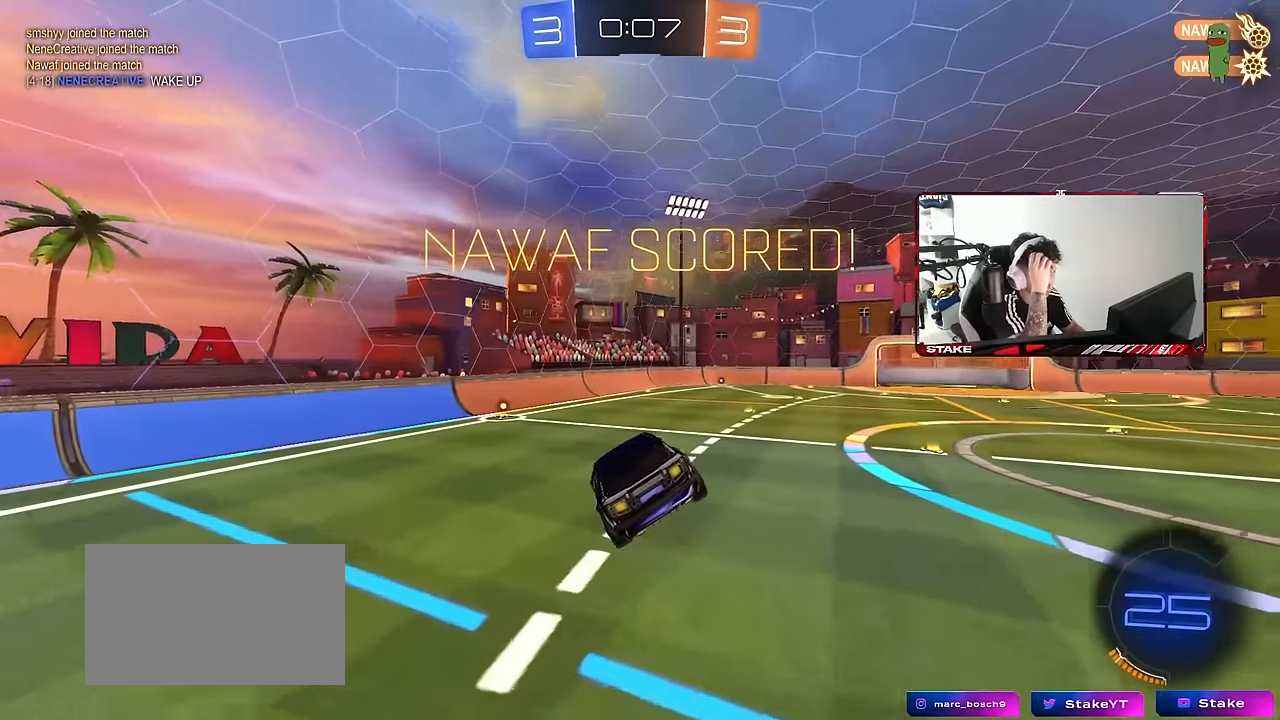
{"keys": ["a", "w"], "mouse": [], "mouse_move": "still", "events": [[34, "shift", "up"], [400, "a", "down"], [500, "w", "down"]]}
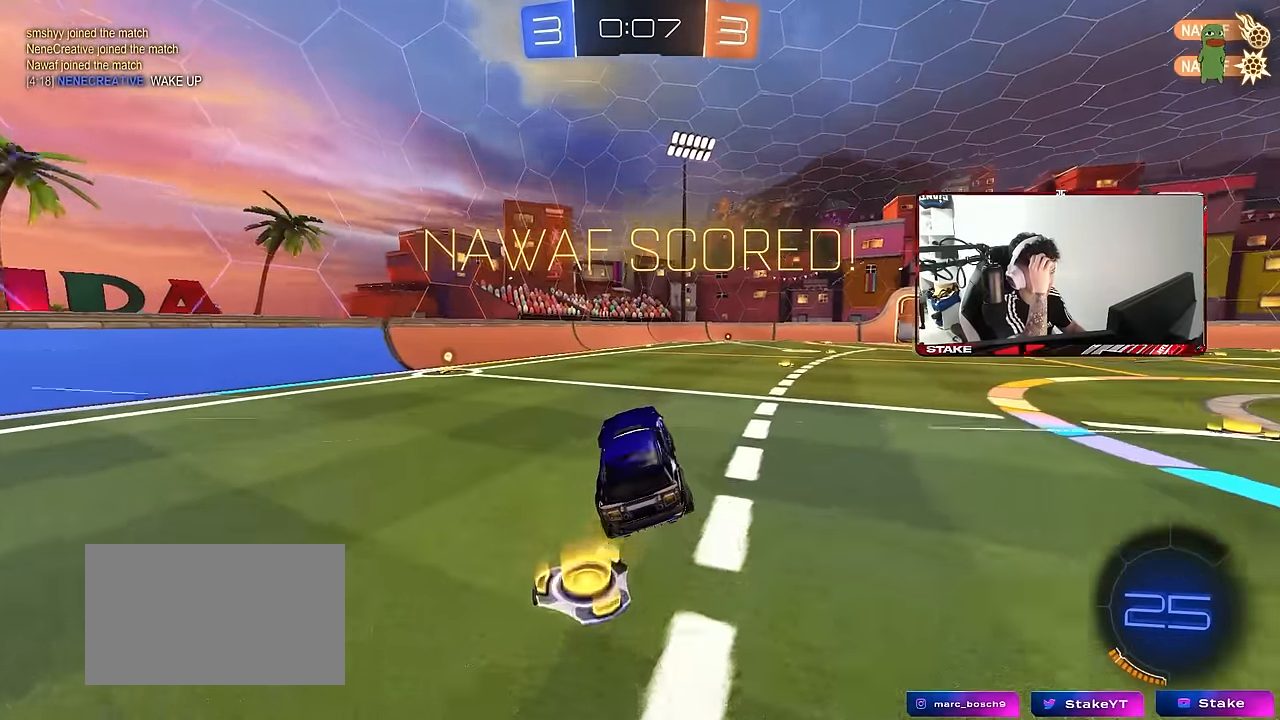
{"keys": ["a", "w"], "mouse": [], "mouse_move": "still", "events": []}
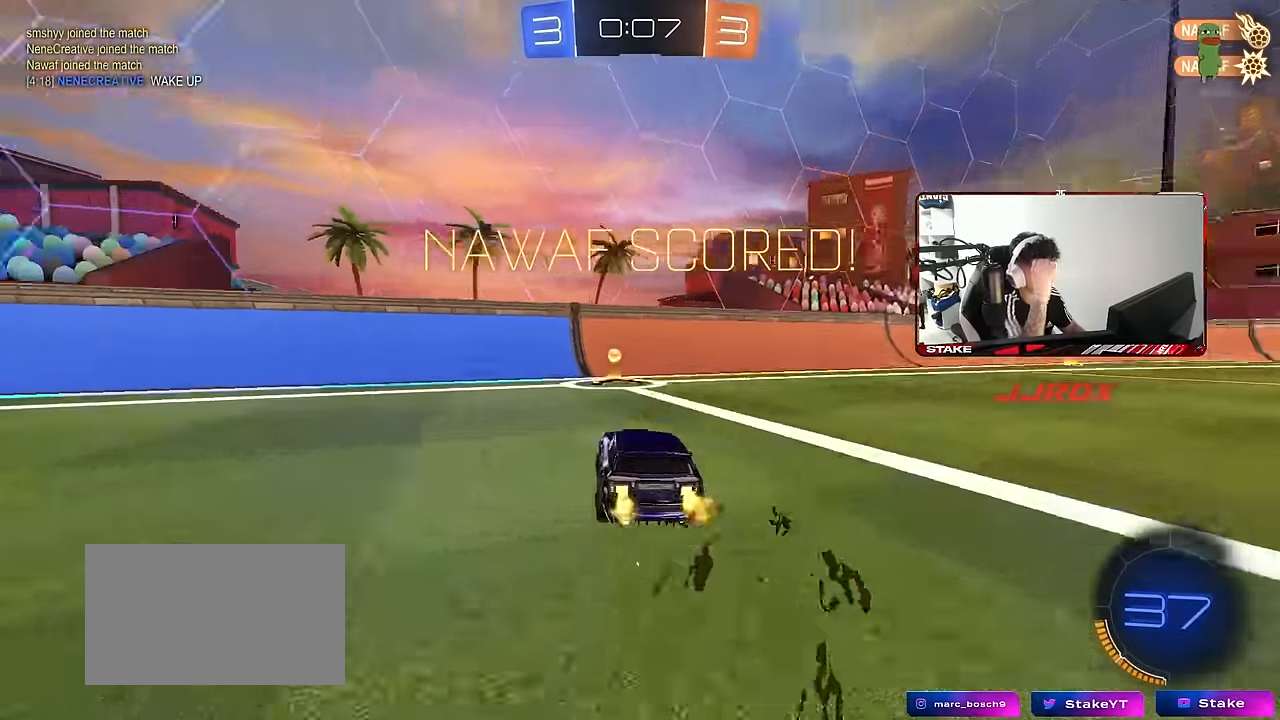
{"keys": ["d", "s", "shift"], "mouse": [], "mouse_move": "up", "events": [[17, "a", "up"], [17, "d", "down"], [167, "w", "up"], [250, "mouse_right", "down"], [350, "s", "down"], [350, "shift", "down"], [400, "mouse_right", "up"]]}
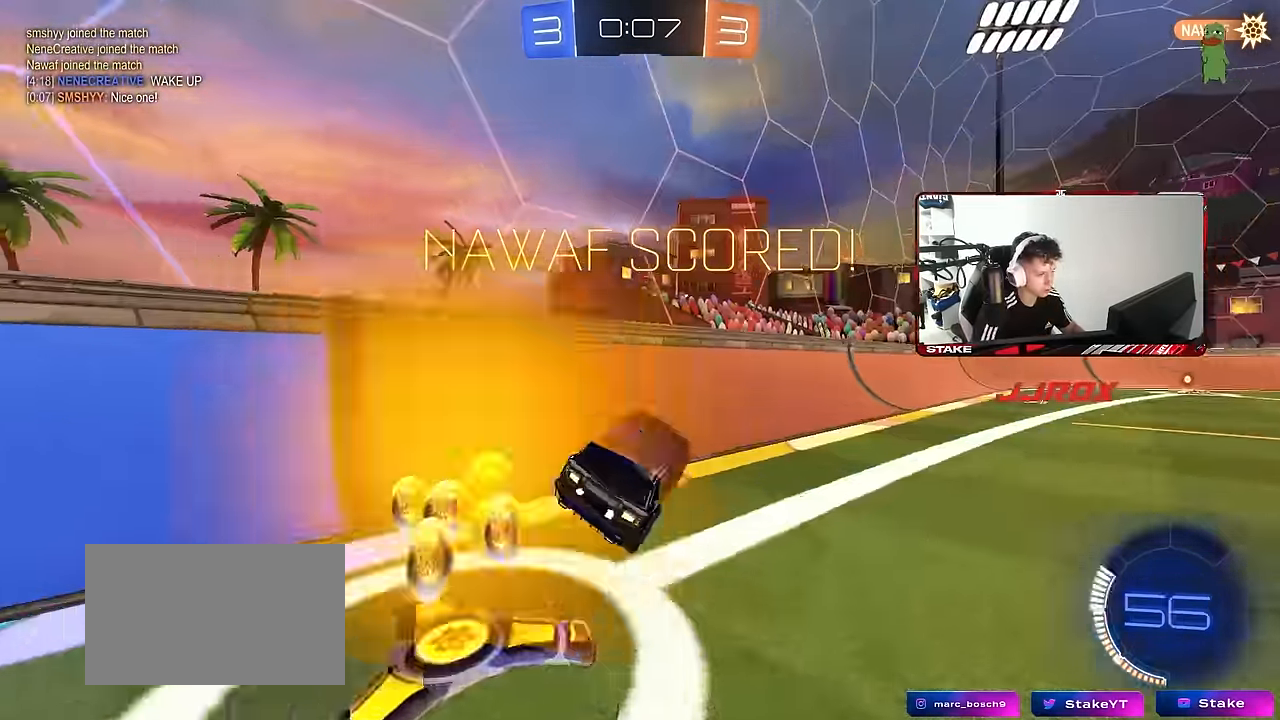
{"keys": [], "mouse": [], "mouse_move": "still", "events": [[34, "s", "up"], [134, "d", "up"], [184, "a", "down"], [184, "w", "down"], [267, "mouse_right", "down"], [366, "shift", "up"], [400, "a", "up"], [450, "mouse_right", "up"], [450, "w", "up"]]}